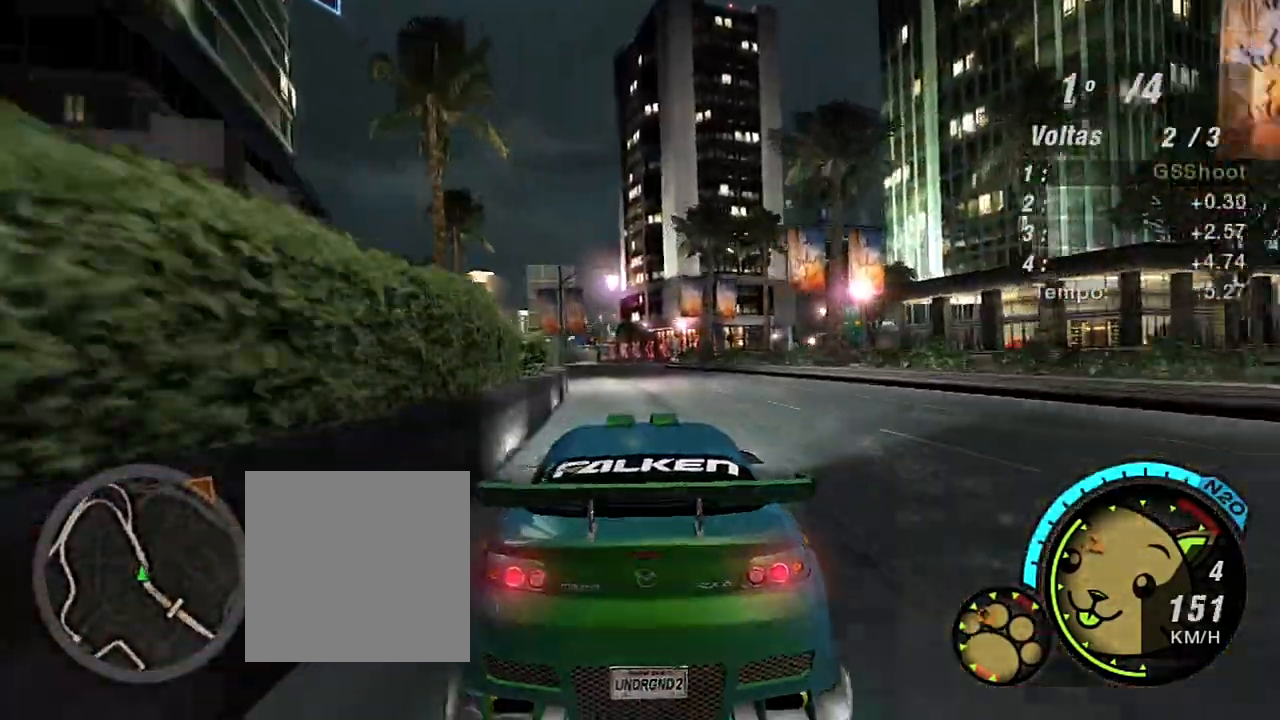
Gameplay with a controller (Xbox layout); each line is a JSON object with the inputs held at the frame after it. "events" lists button and stick changes between this image and that frame as [ms after this image, input, new state], when the widget could be followed in between. Not read: L3.
{"buttons": ["R2", "R3"], "left_stick": "up-left", "right_stick": "center", "events": [[167, "R3", "down"], [434, "left_stick", "up-left"]]}
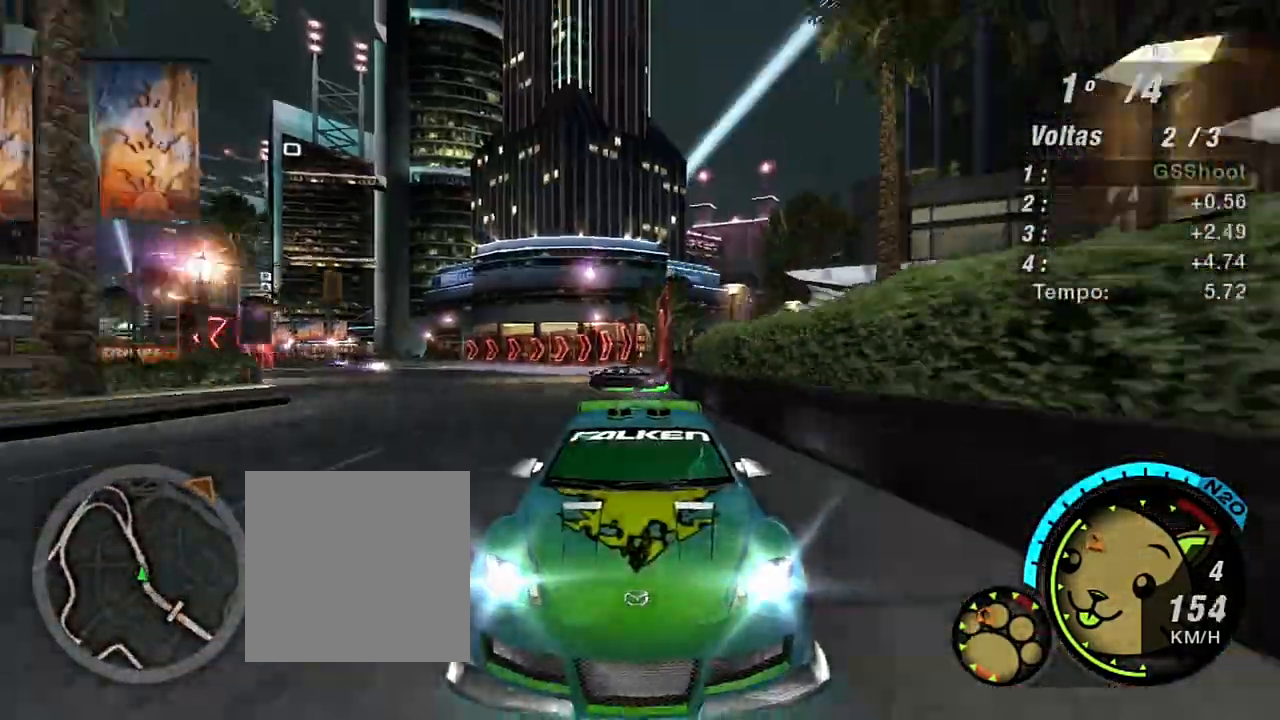
{"buttons": ["R2"], "left_stick": "center", "right_stick": "center", "events": [[100, "left_stick", "center"], [200, "left_stick", "left"], [367, "R3", "up"], [367, "left_stick", "center"]]}
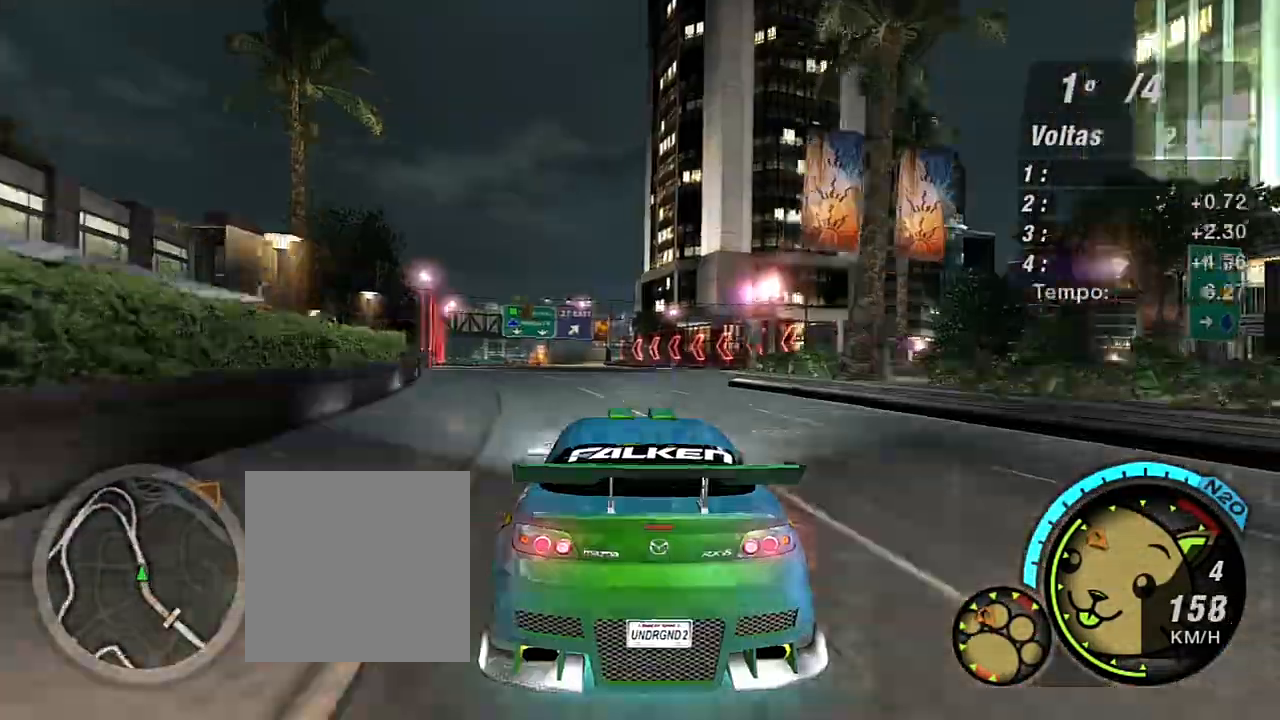
{"buttons": ["R2"], "left_stick": "left", "right_stick": "center", "events": [[200, "left_stick", "left"], [433, "left_stick", "center"], [500, "left_stick", "left"]]}
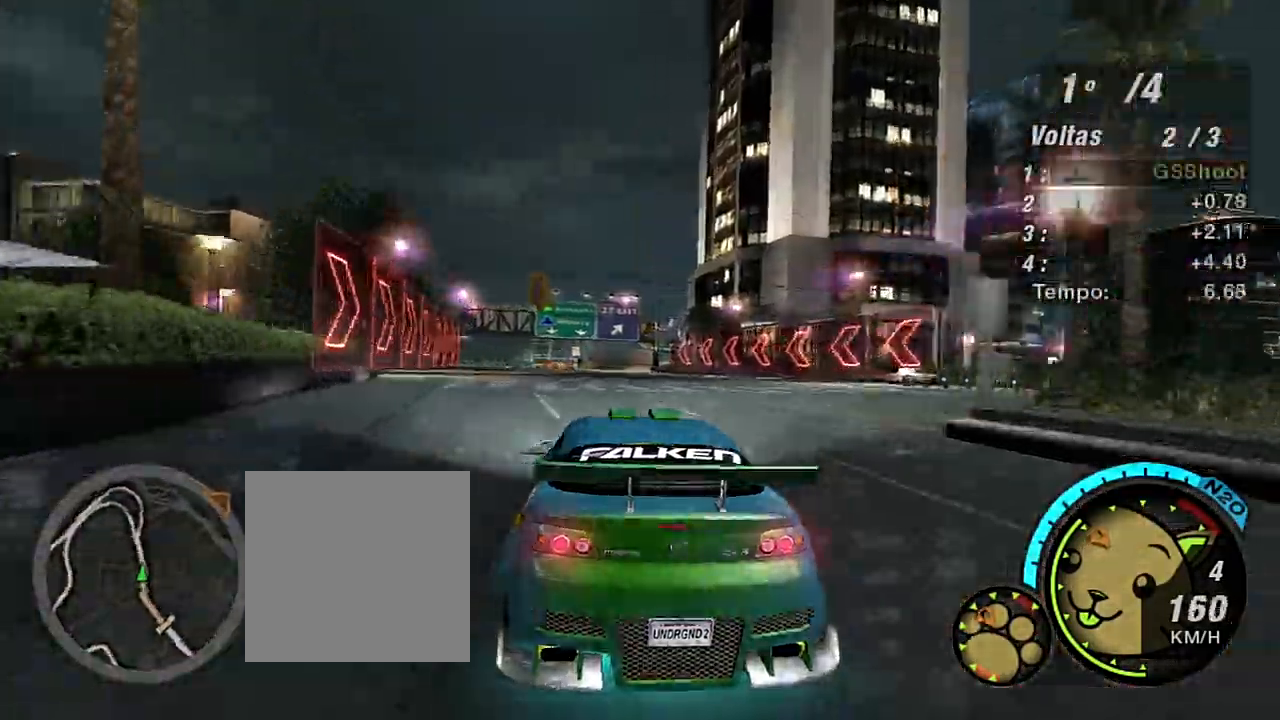
{"buttons": ["R2"], "left_stick": "center", "right_stick": "center", "events": [[167, "left_stick", "up-left"], [367, "left_stick", "center"]]}
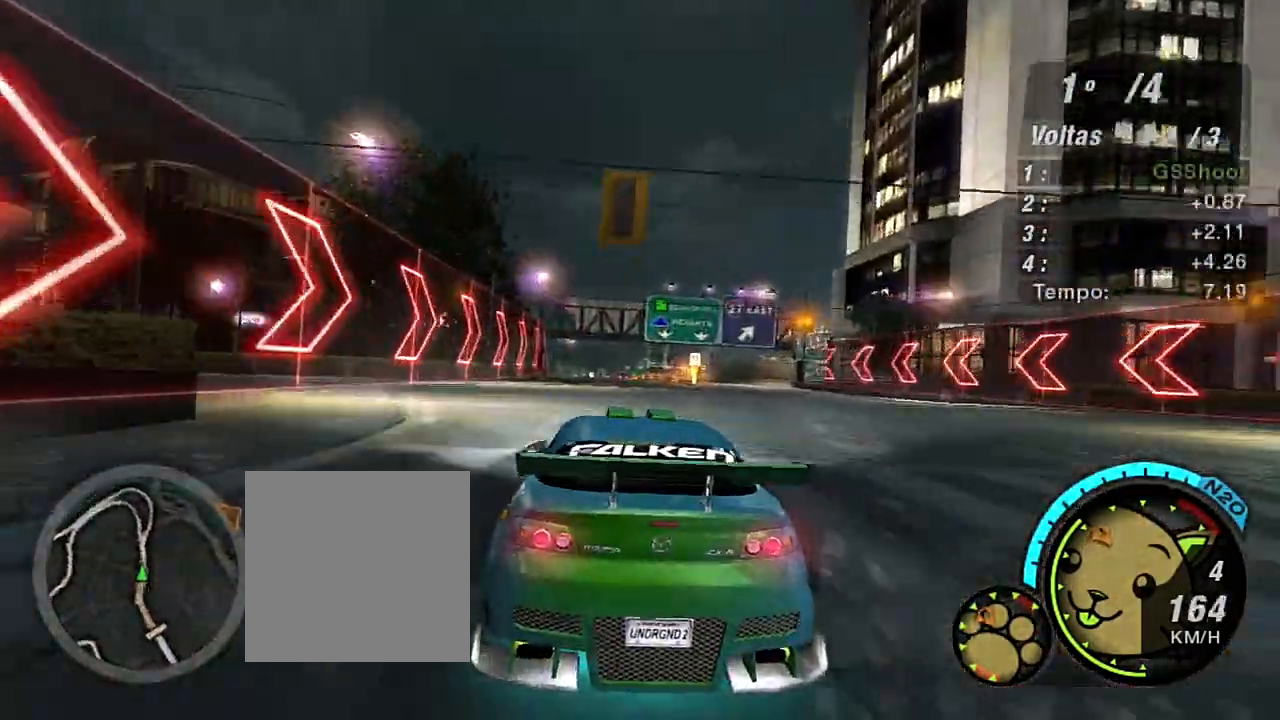
{"buttons": ["R2"], "left_stick": "center", "right_stick": "center", "events": [[100, "left_stick", "up-left"], [233, "left_stick", "center"]]}
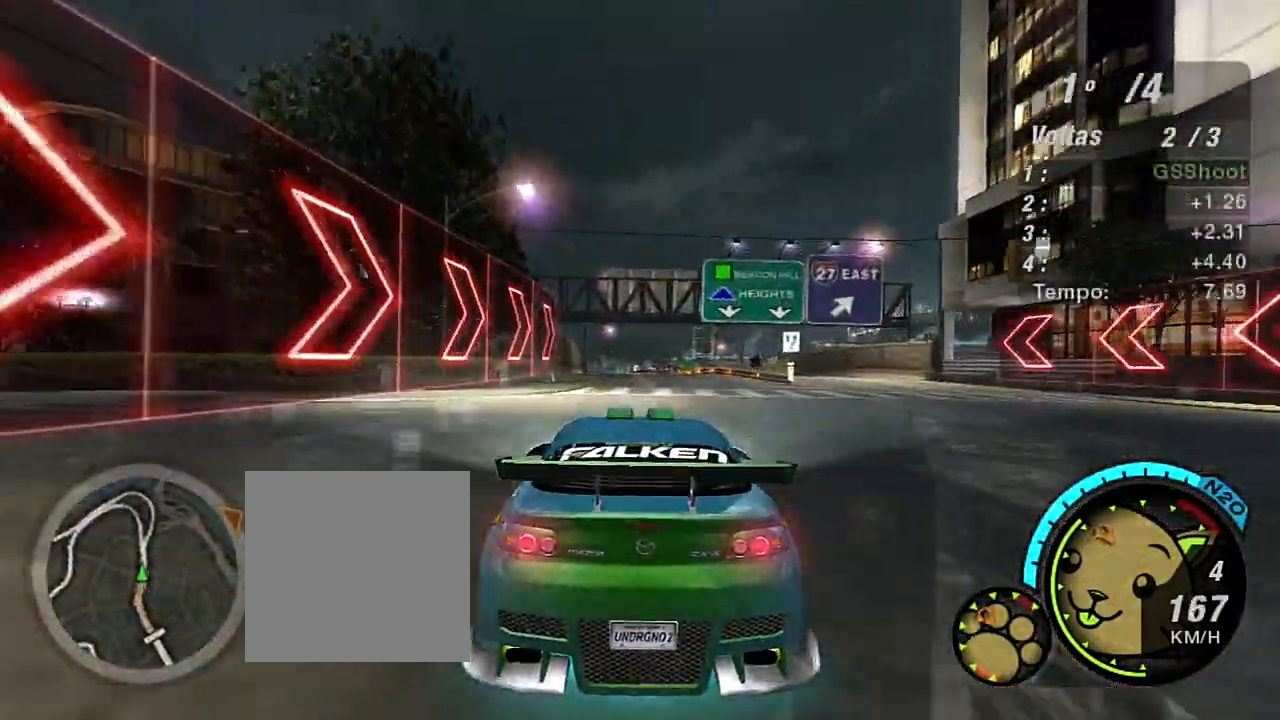
{"buttons": ["R2"], "left_stick": "center", "right_stick": "center", "events": []}
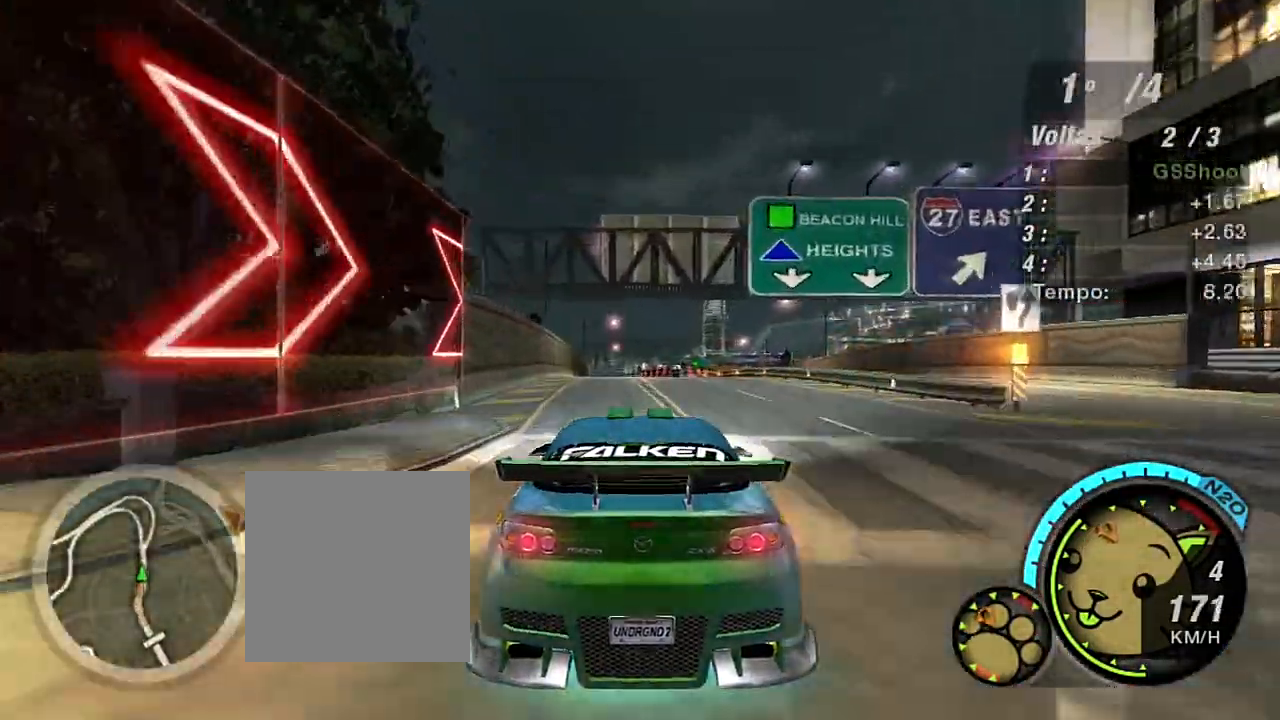
{"buttons": ["R2"], "left_stick": "center", "right_stick": "center", "events": []}
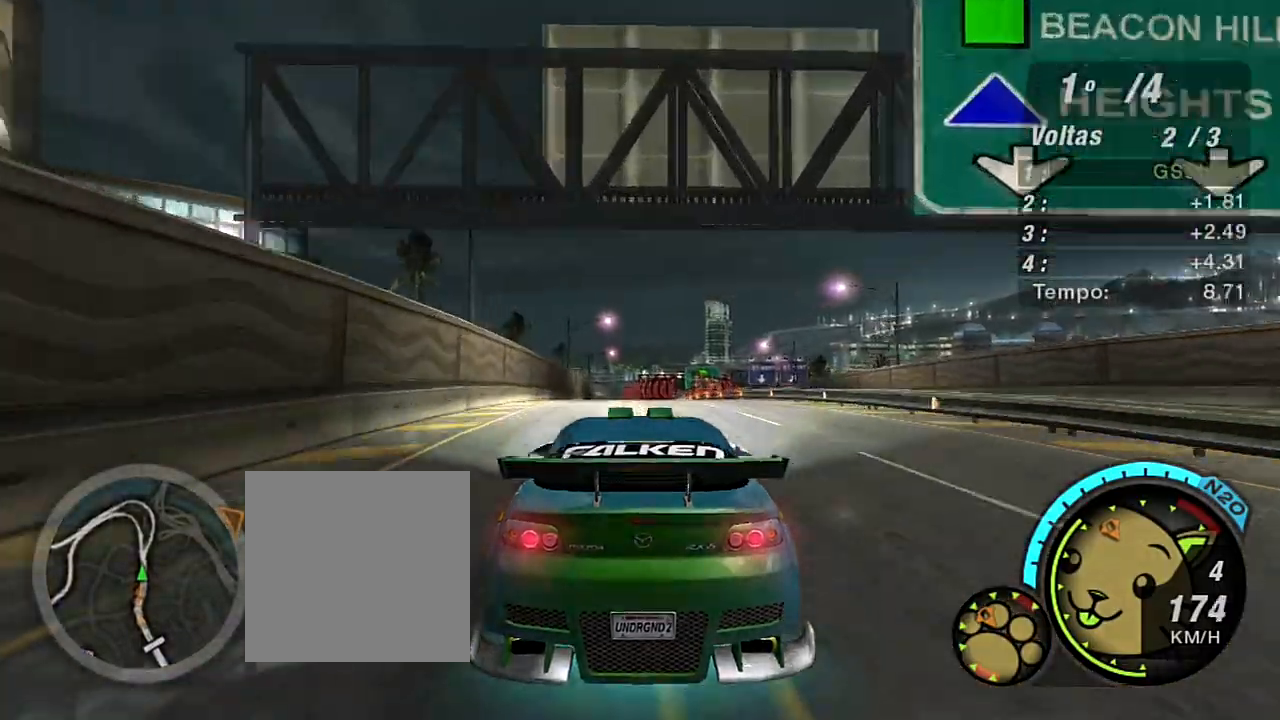
{"buttons": ["R2"], "left_stick": "center", "right_stick": "center", "events": [[167, "left_stick", "up-left"], [267, "left_stick", "center"]]}
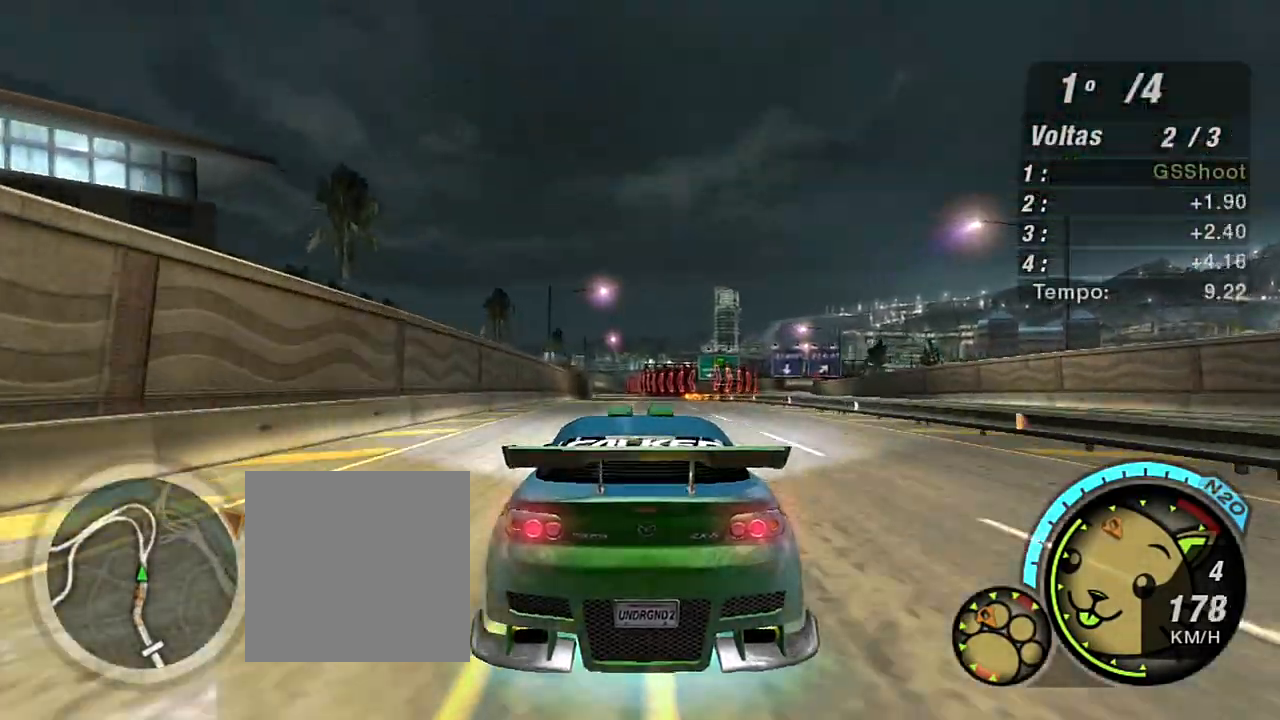
{"buttons": ["R2"], "left_stick": "center", "right_stick": "center", "events": []}
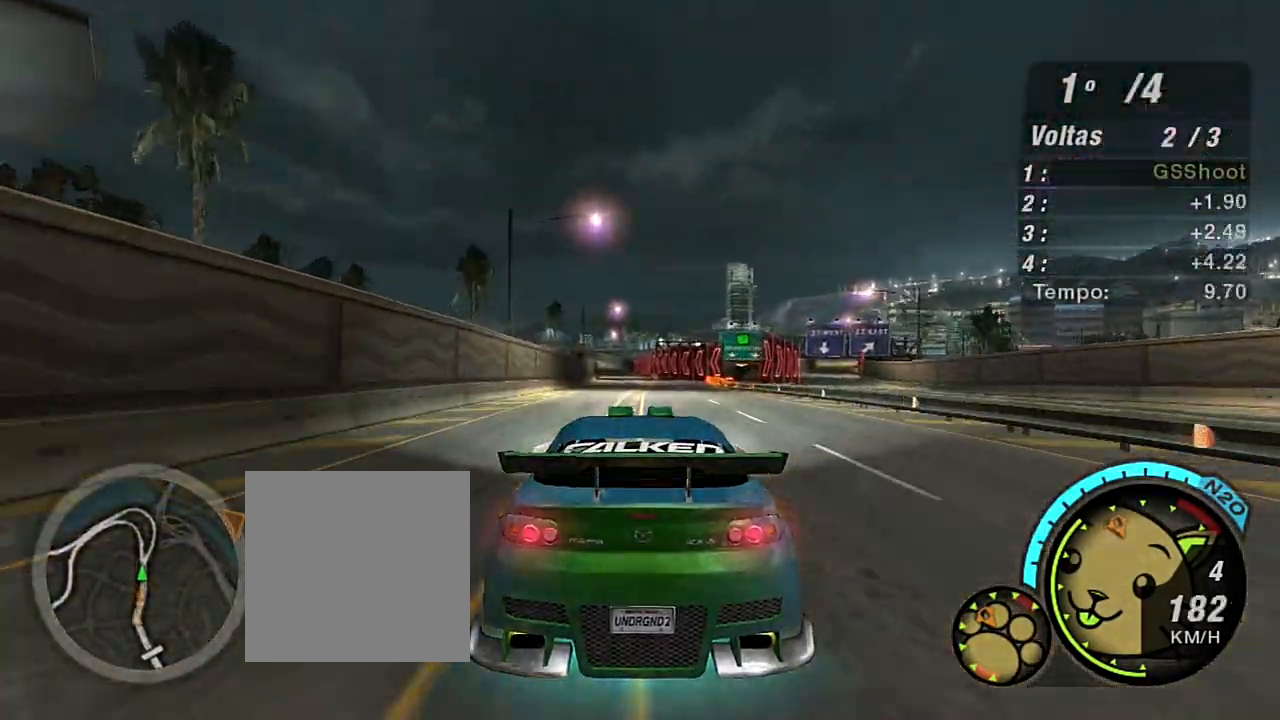
{"buttons": ["R2"], "left_stick": "center", "right_stick": "center", "events": []}
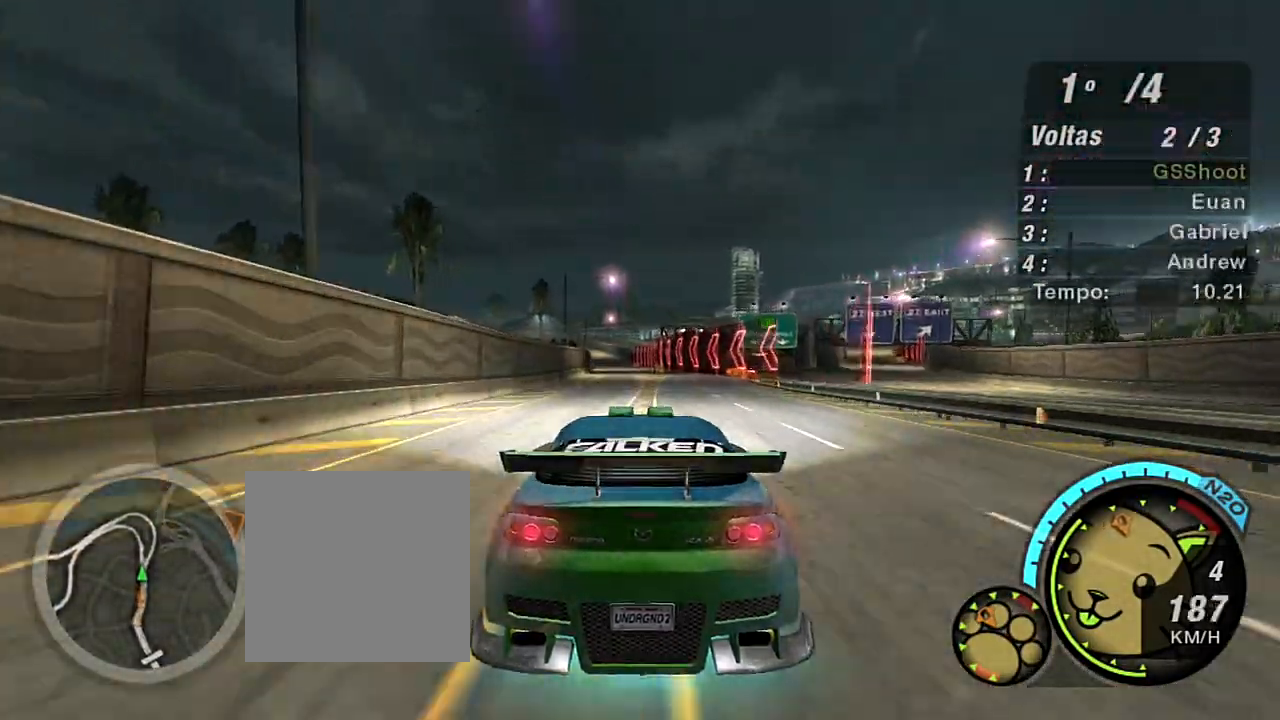
{"buttons": ["R2"], "left_stick": "center", "right_stick": "center", "events": [[300, "left_stick", "up-left"], [467, "left_stick", "center"]]}
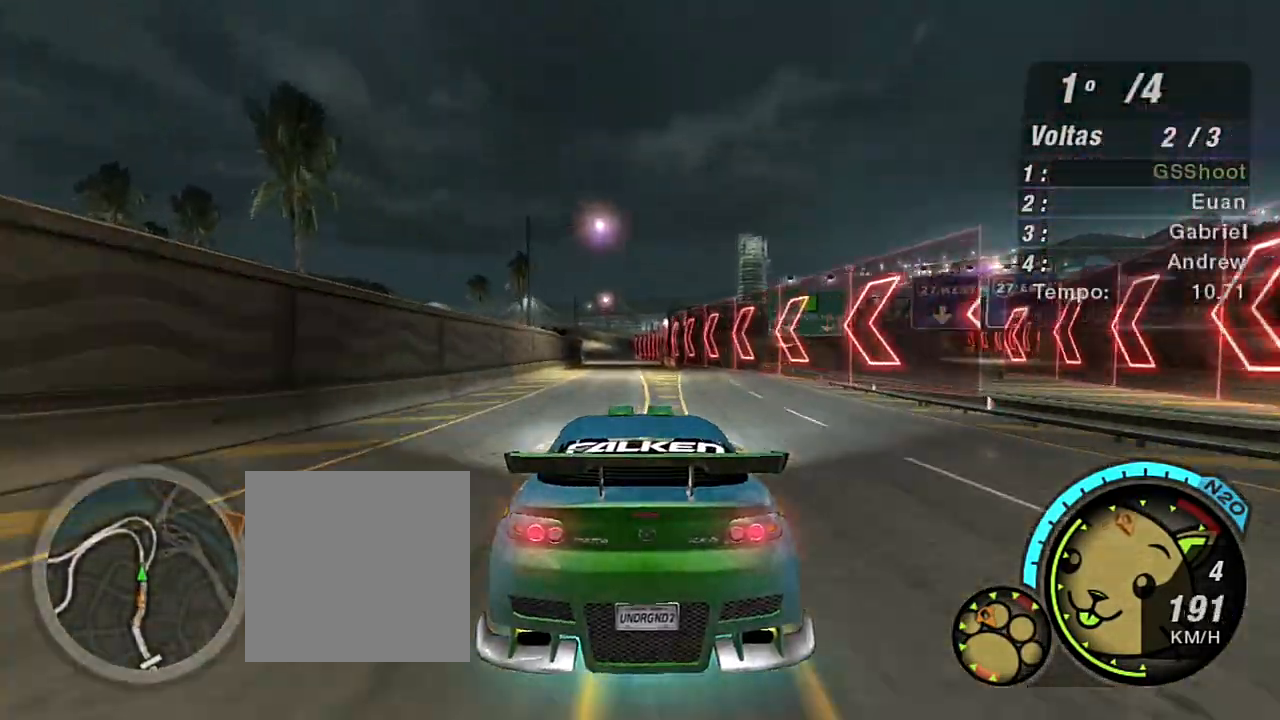
{"buttons": ["R2"], "left_stick": "center", "right_stick": "center", "events": []}
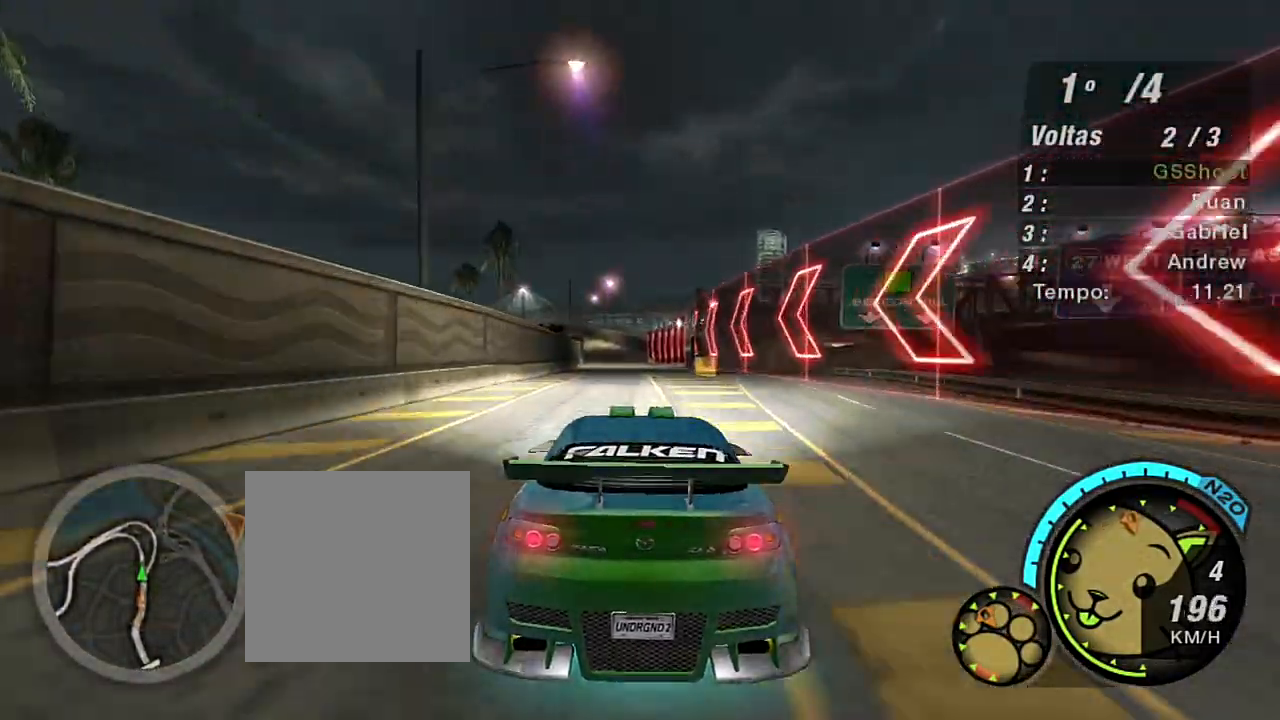
{"buttons": ["R2"], "left_stick": "center", "right_stick": "center", "events": []}
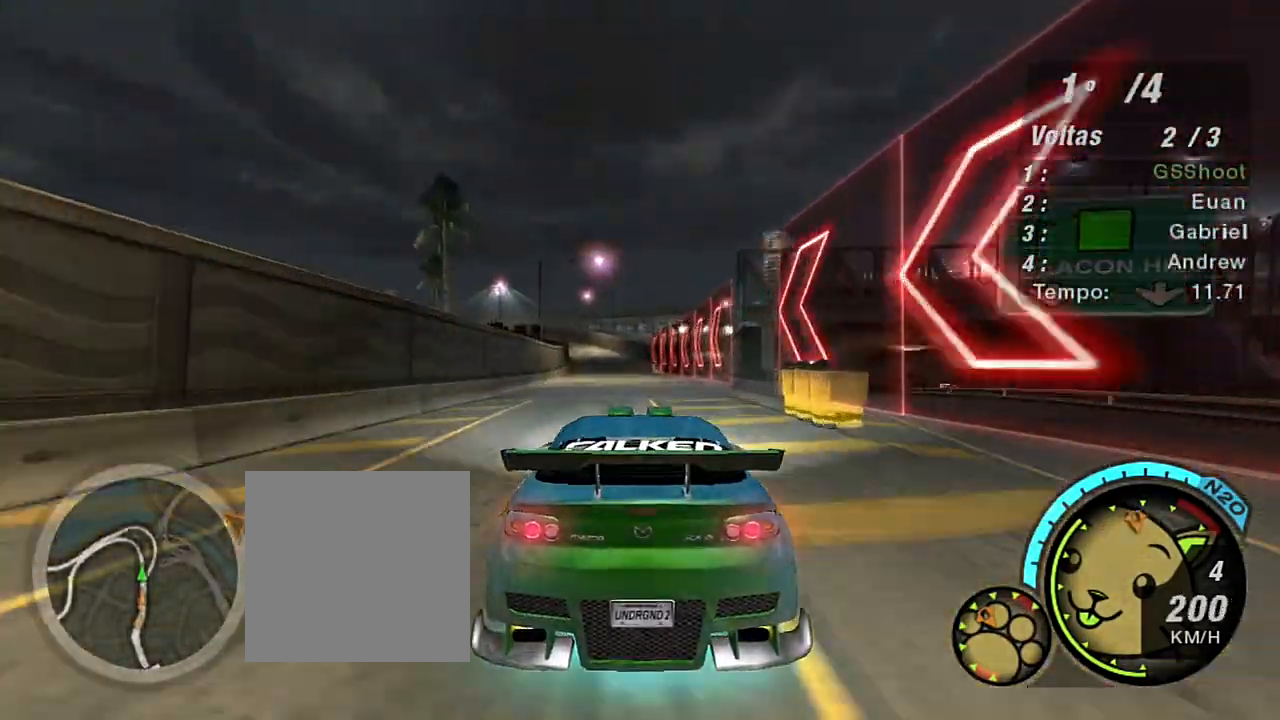
{"buttons": ["R2"], "left_stick": "center", "right_stick": "center", "events": [[67, "left_stick", "up-left"], [267, "left_stick", "center"]]}
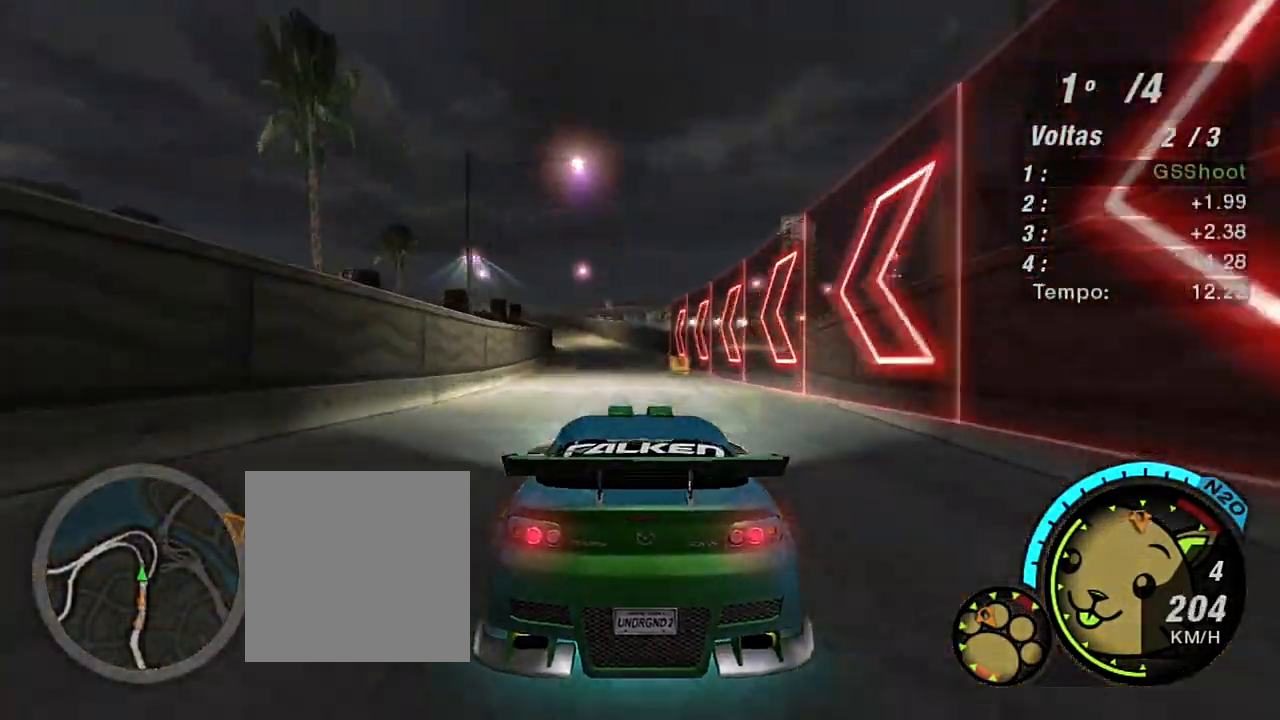
{"buttons": ["R2"], "left_stick": "center", "right_stick": "center", "events": []}
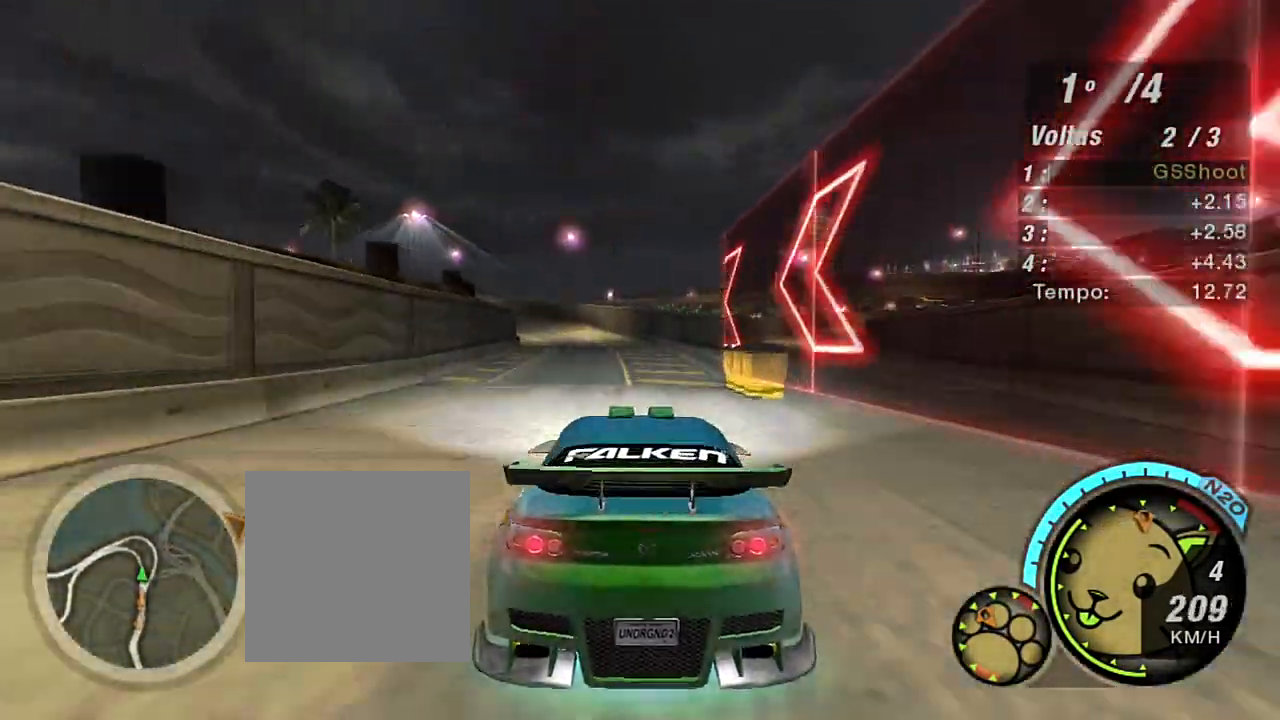
{"buttons": ["R2"], "left_stick": "center", "right_stick": "center", "events": [[34, "left_stick", "left"], [401, "left_stick", "center"]]}
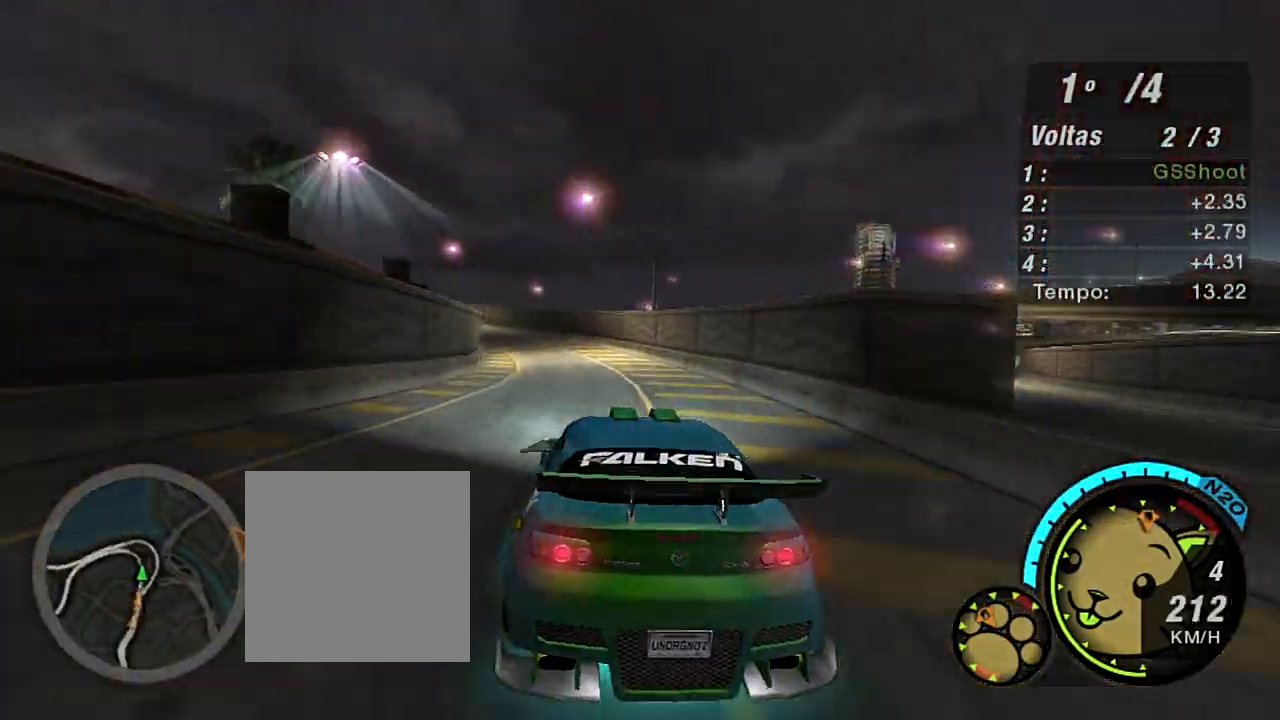
{"buttons": [], "left_stick": "center", "right_stick": "center", "events": [[200, "left_stick", "left"], [300, "L2", "down"], [400, "R2", "up"], [467, "L2", "up"], [467, "left_stick", "center"]]}
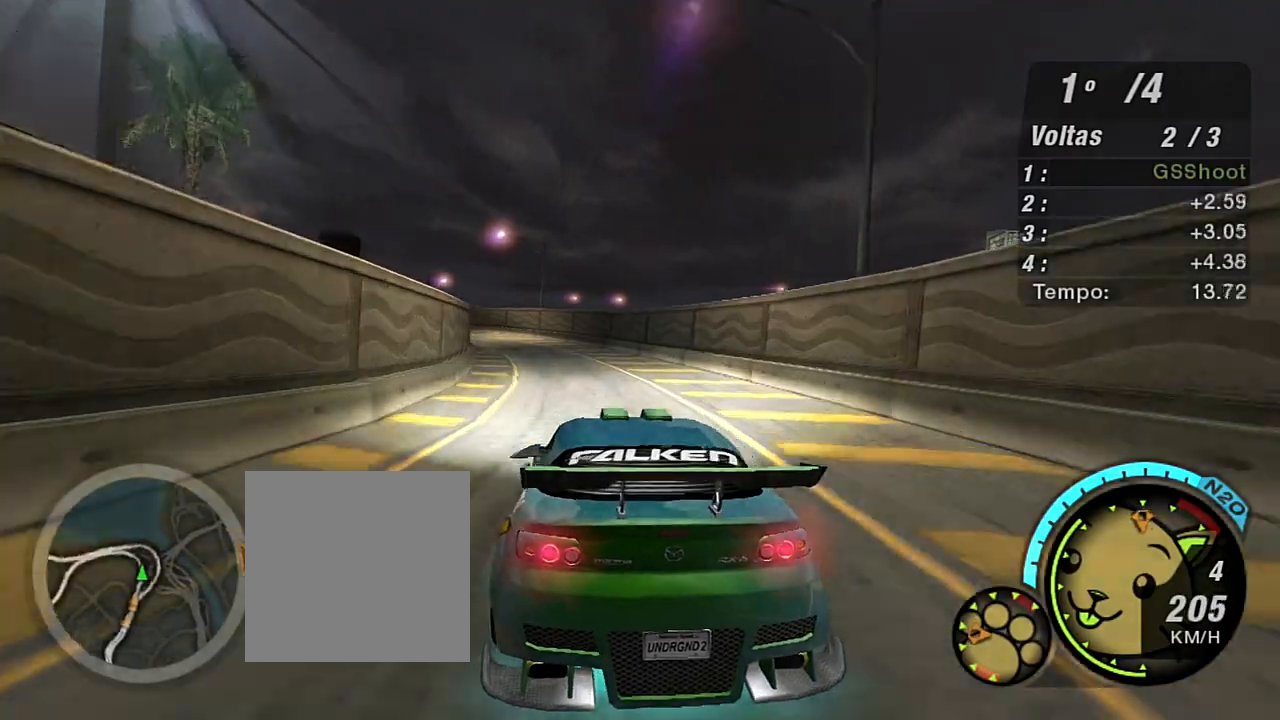
{"buttons": [], "left_stick": "left", "right_stick": "center", "events": [[267, "L2", "down"], [300, "left_stick", "left"], [401, "L2", "up"]]}
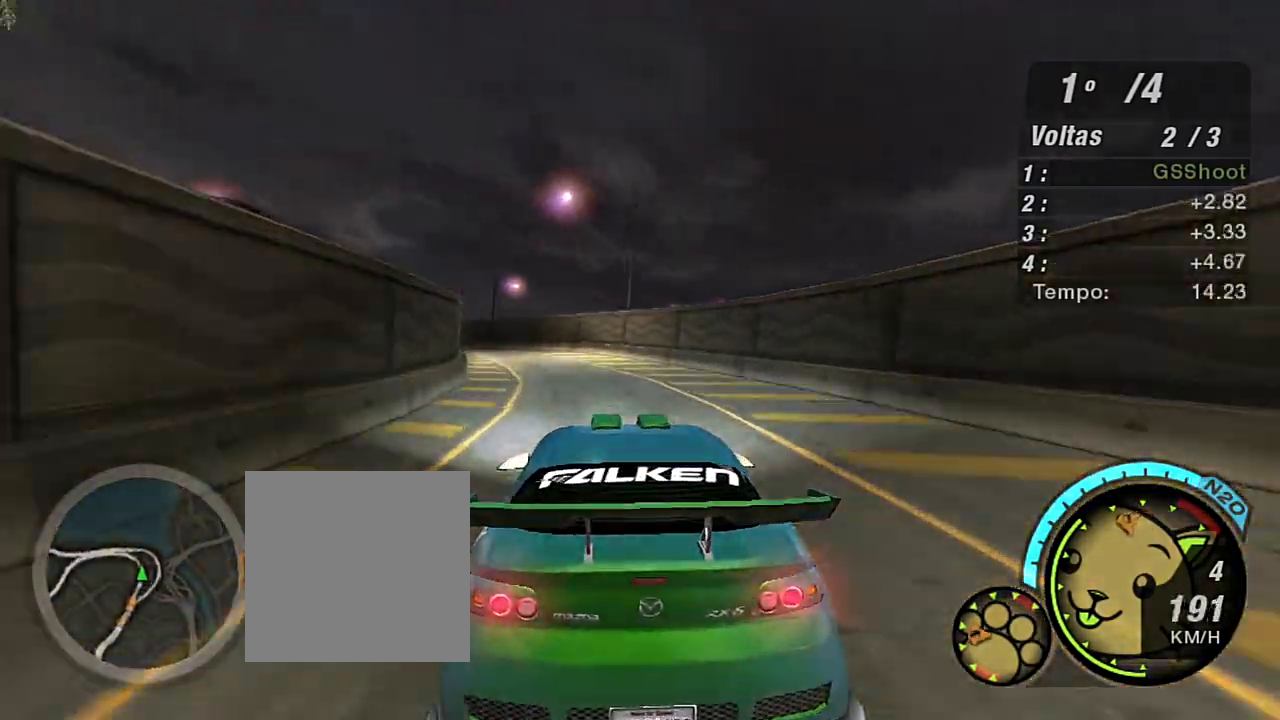
{"buttons": [], "left_stick": "left", "right_stick": "center", "events": [[133, "left_stick", "center"], [233, "left_stick", "left"], [267, "R2", "down"], [367, "R2", "up"]]}
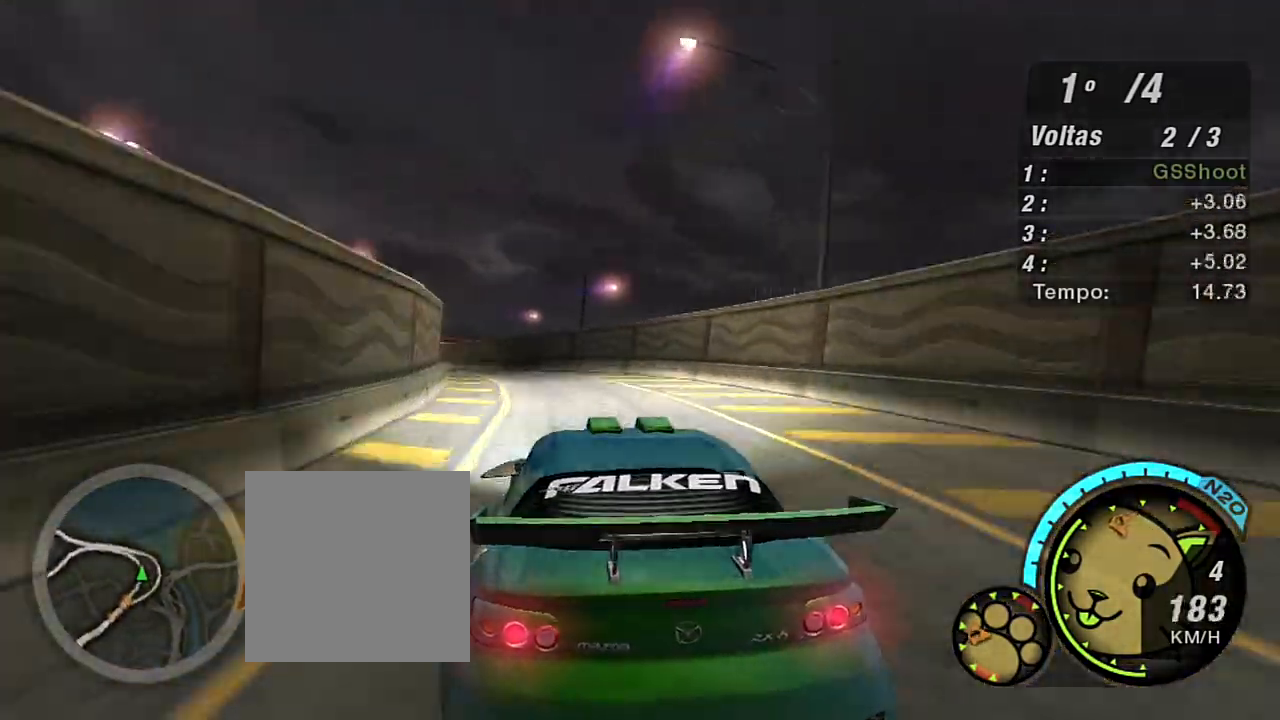
{"buttons": ["R2"], "left_stick": "left", "right_stick": "center", "events": [[134, "R2", "down"], [367, "left_stick", "center"], [501, "left_stick", "left"]]}
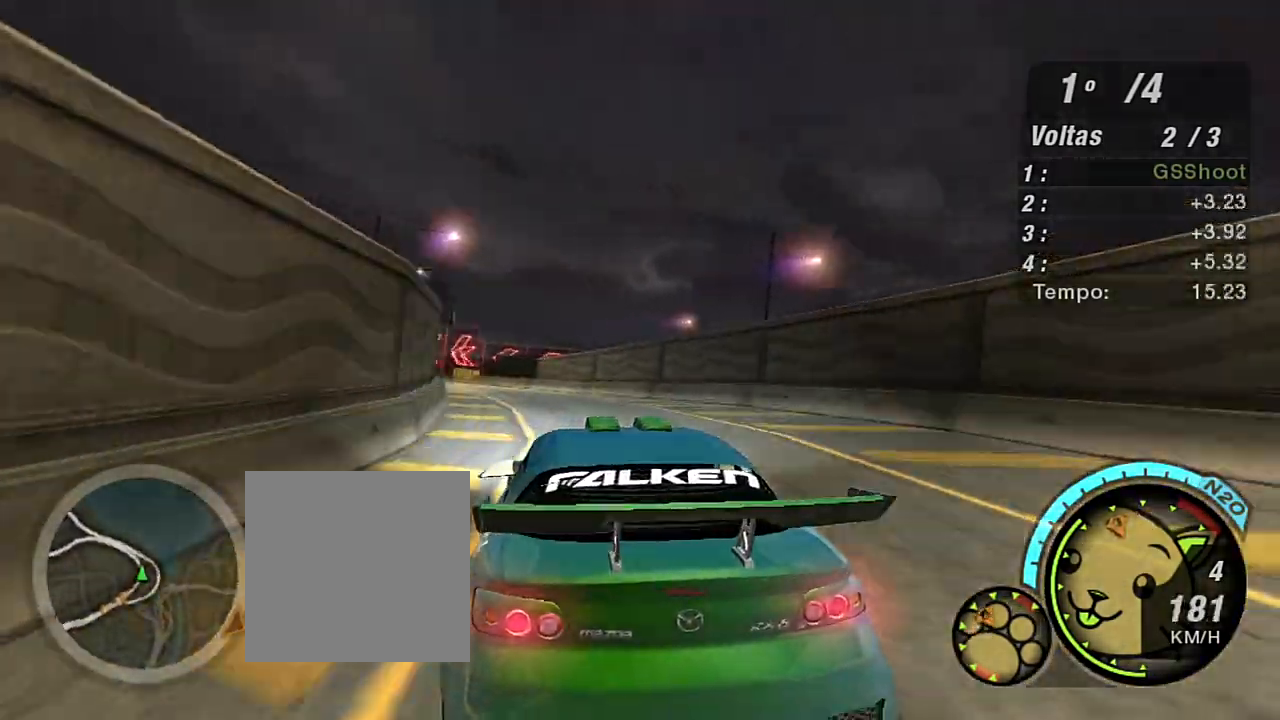
{"buttons": ["R2"], "left_stick": "left", "right_stick": "center", "events": [[267, "left_stick", "center"], [333, "left_stick", "left"]]}
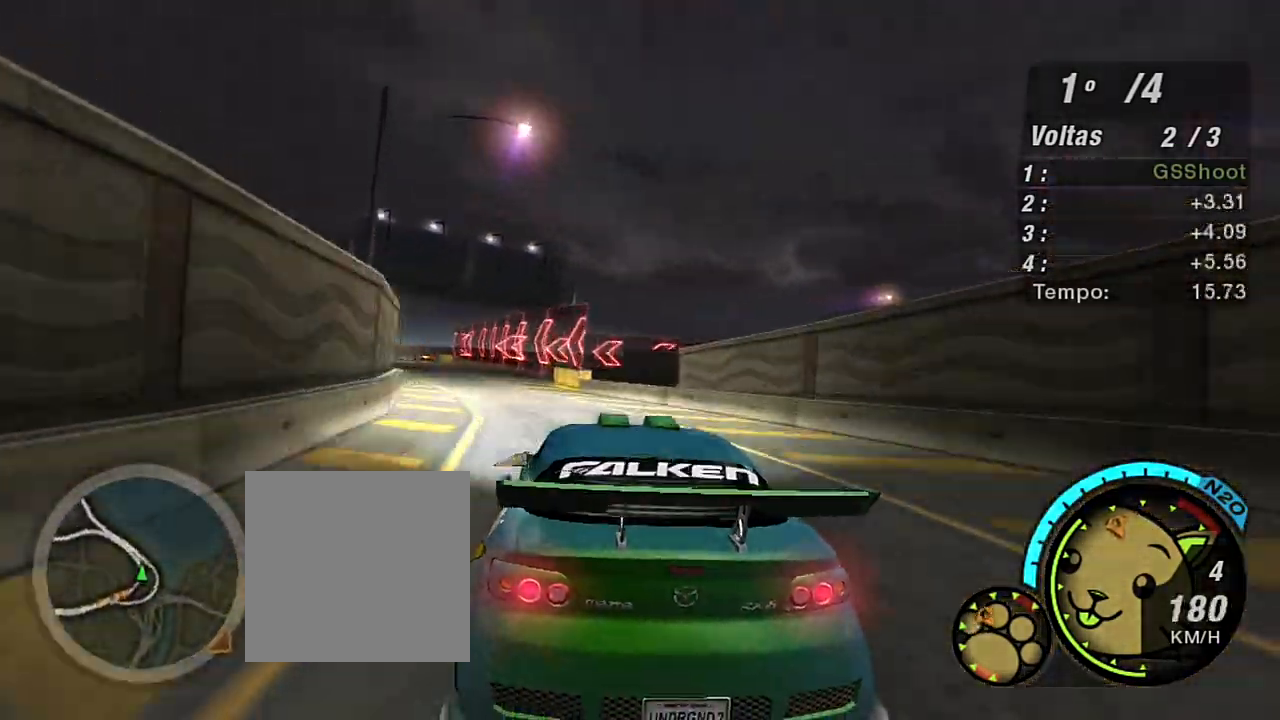
{"buttons": ["R2"], "left_stick": "left", "right_stick": "center", "events": [[234, "left_stick", "center"], [467, "left_stick", "left"]]}
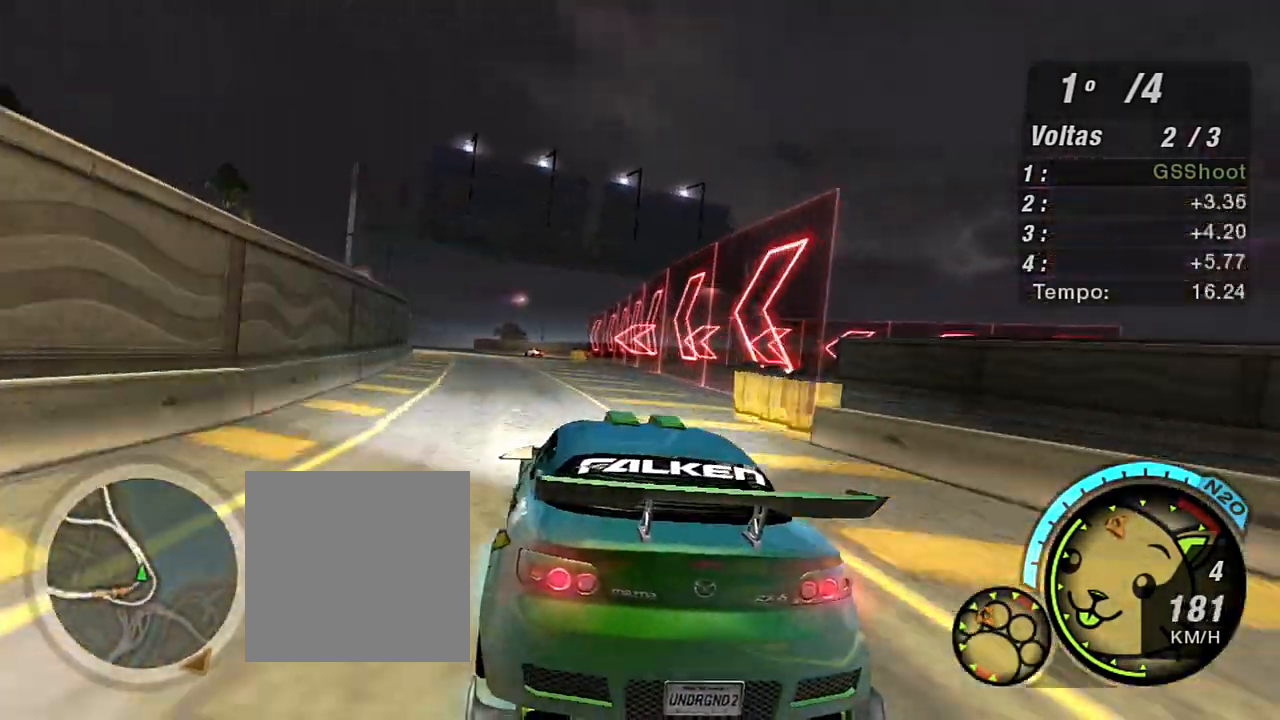
{"buttons": ["R2"], "left_stick": "up-left", "right_stick": "center", "events": [[100, "left_stick", "up-left"]]}
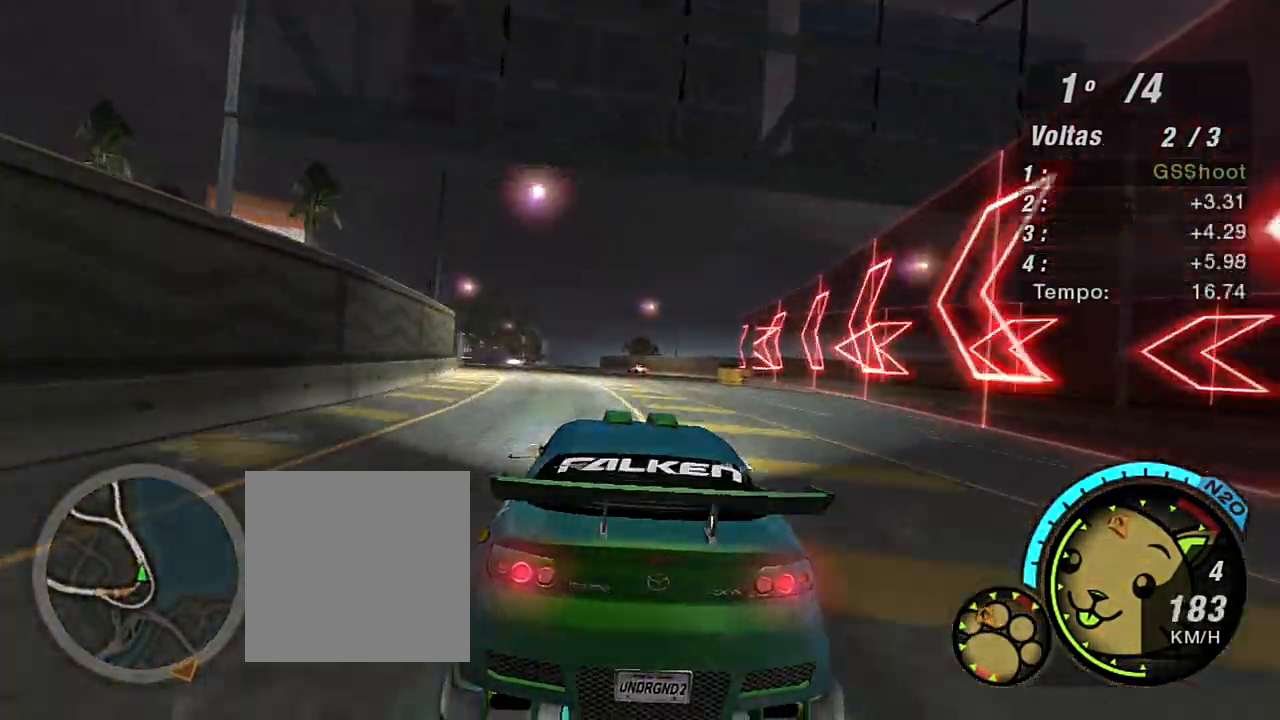
{"buttons": ["R2"], "left_stick": "center", "right_stick": "center", "events": [[334, "left_stick", "center"]]}
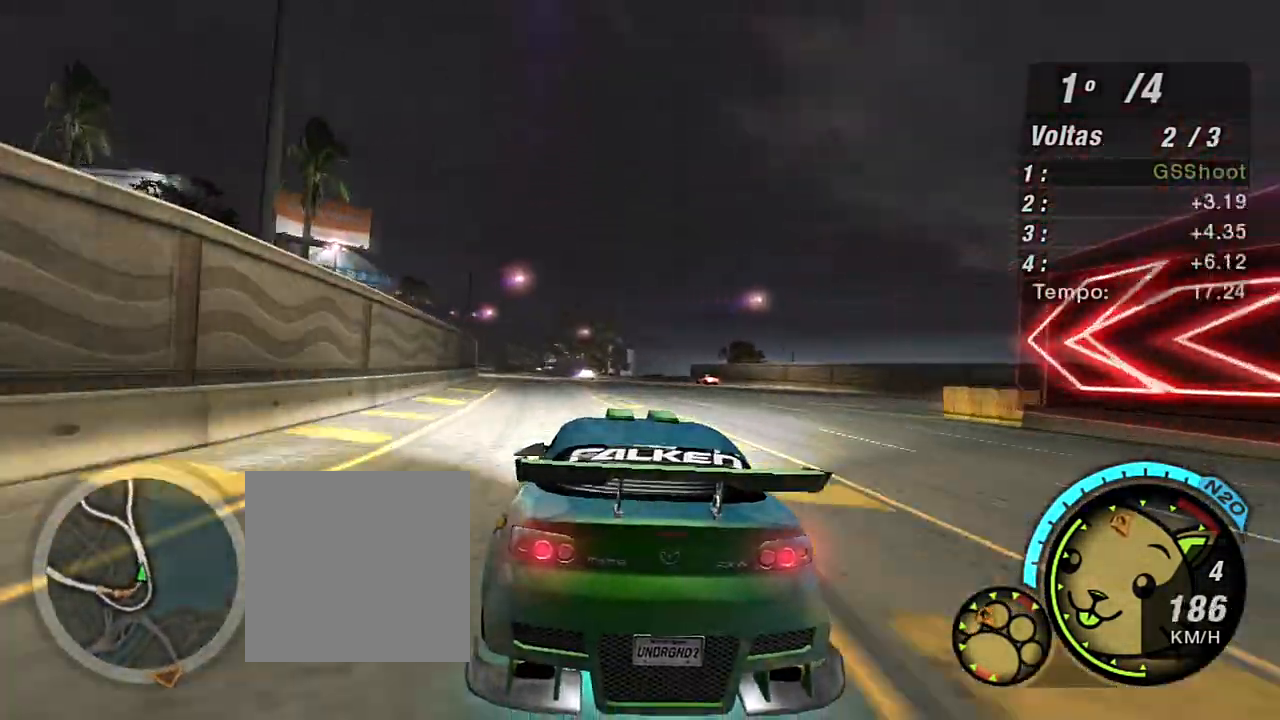
{"buttons": ["R2"], "left_stick": "center", "right_stick": "center", "events": [[100, "left_stick", "left"], [166, "left_stick", "up-left"], [367, "left_stick", "up"], [467, "left_stick", "center"]]}
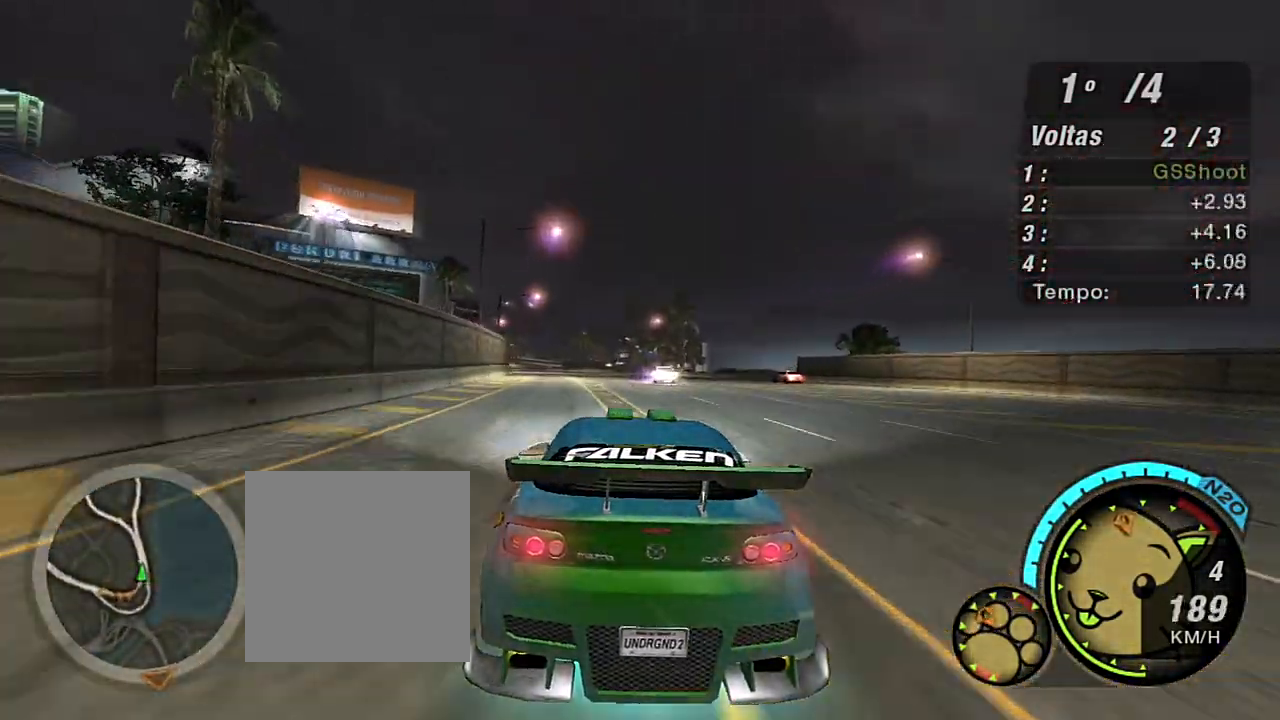
{"buttons": ["R2"], "left_stick": "up-left", "right_stick": "center", "events": [[367, "left_stick", "up-left"]]}
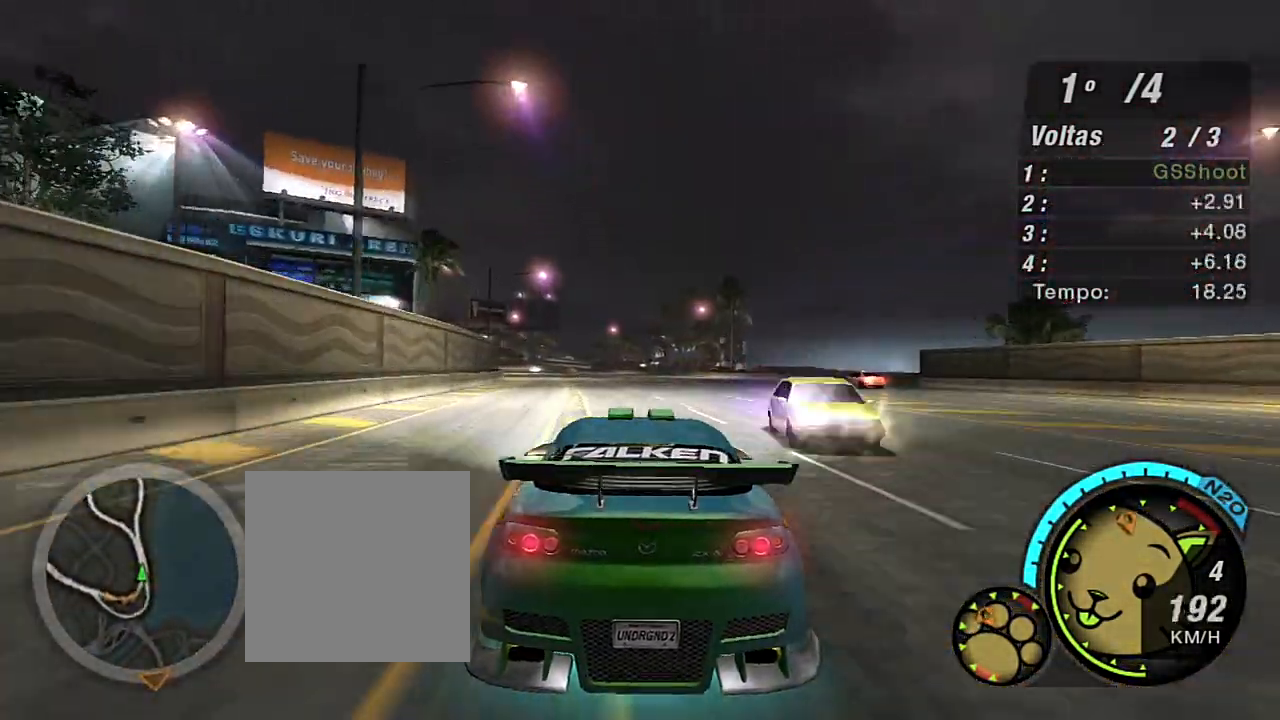
{"buttons": ["R2"], "left_stick": "left", "right_stick": "center", "events": [[133, "left_stick", "center"], [367, "left_stick", "left"]]}
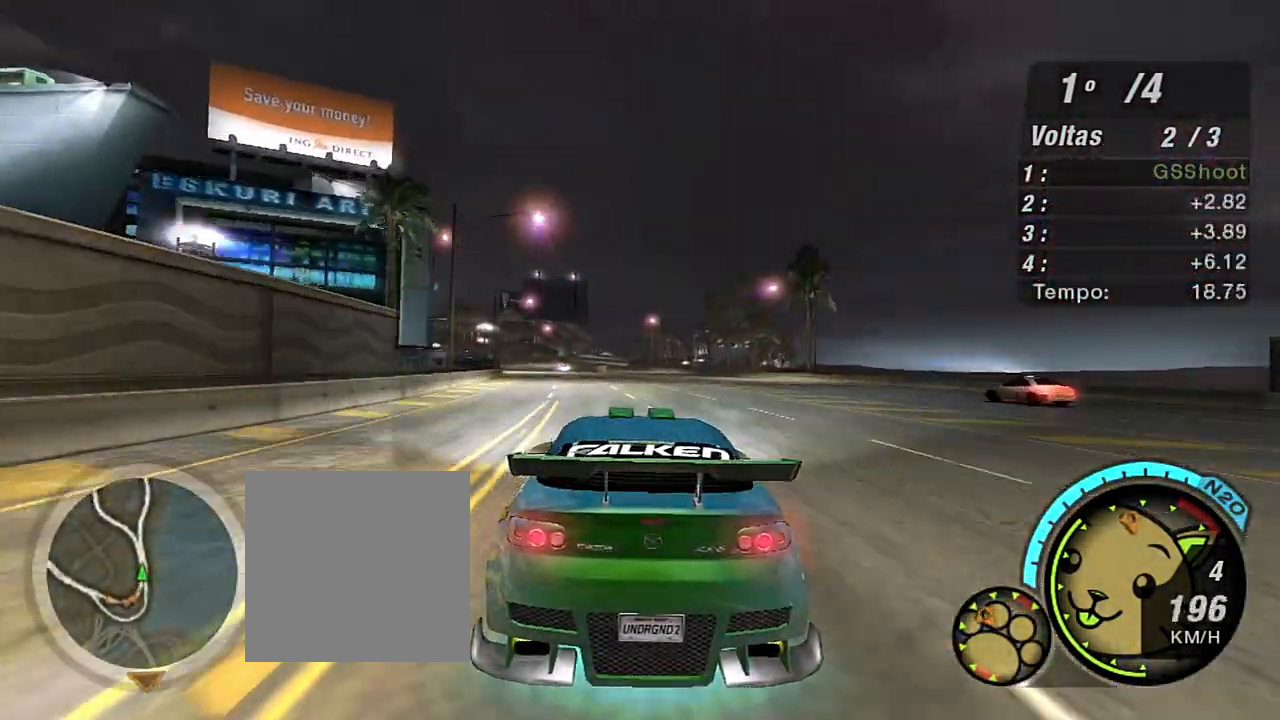
{"buttons": ["R2"], "left_stick": "center", "right_stick": "center", "events": [[67, "left_stick", "center"], [234, "left_stick", "up-left"], [401, "left_stick", "center"]]}
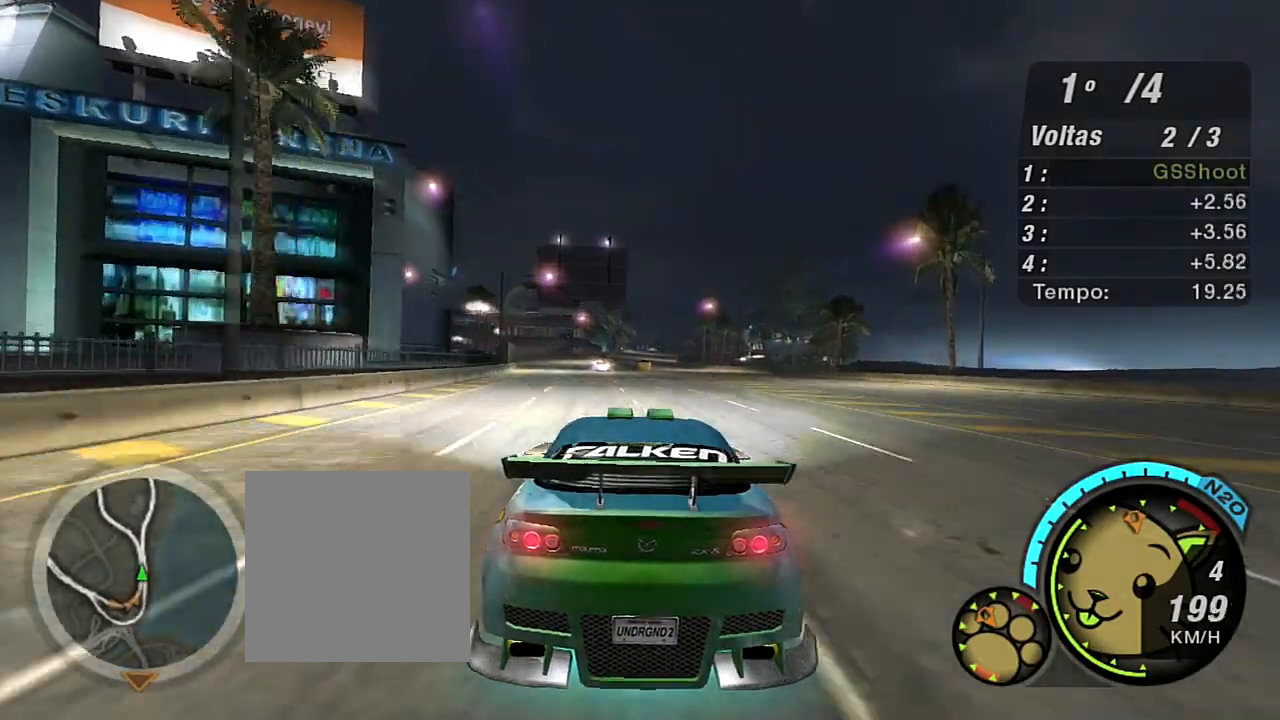
{"buttons": ["R2"], "left_stick": "center", "right_stick": "center", "events": [[66, "left_stick", "left"], [200, "left_stick", "up-left"], [300, "left_stick", "center"]]}
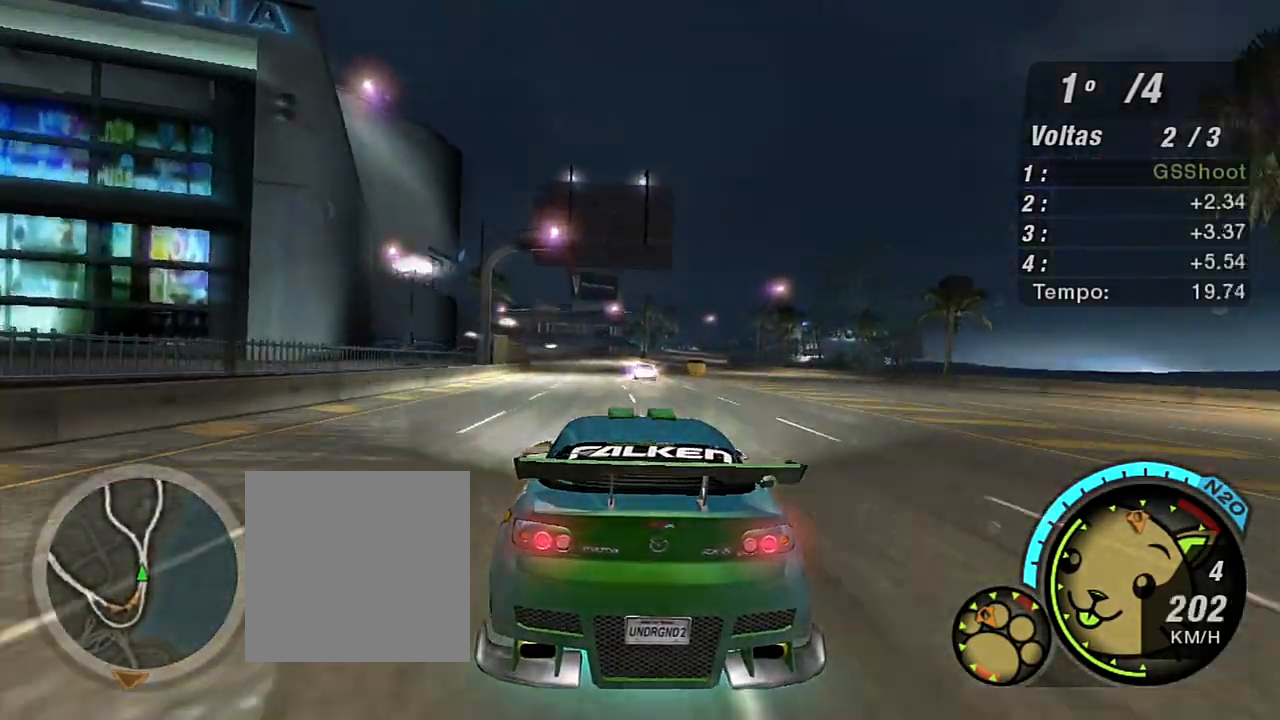
{"buttons": ["R2"], "left_stick": "left", "right_stick": "center", "events": [[234, "left_stick", "up-right"], [501, "left_stick", "left"]]}